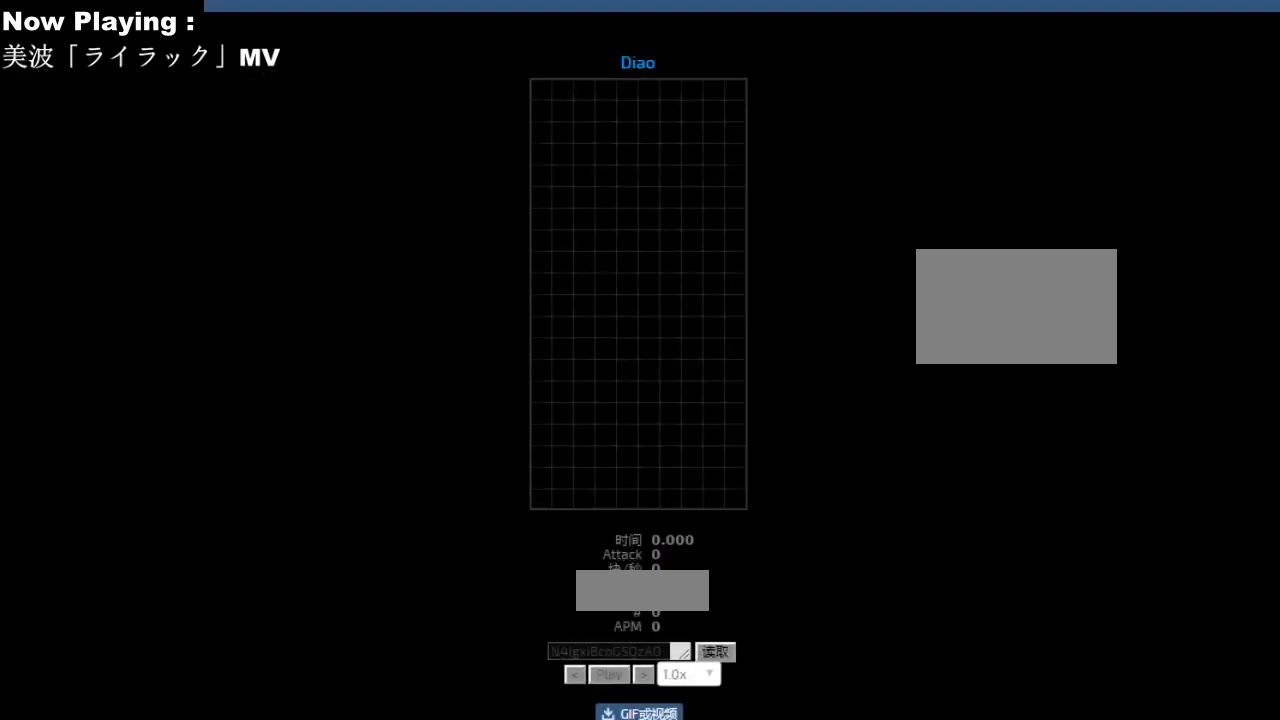
Gameplay with keyboard; each line is a JSON object with the keys held at the frame after it. "events" lists presses ("down") and releases ("up") of "ccw", "cw", "down", "hd", "hl", "left", "right" and "sd" between this image and that frame as [ms after this image, input, new state], when the widget could be followed in between. No other keys are recorded. Mouse input is not recorded. Key names are as the overlay labels them; some are game actions (e.g. jump) rather than physical keys.
{"keys": ["hd"], "events": [[450, "ccw", "down"], [450, "cw", "down"], [450, "hd", "down"], [450, "hl", "down"], [450, "left", "down"], [450, "sd", "down"], [467, "ccw", "up"], [467, "cw", "up"], [467, "hd", "up"], [467, "hl", "up"], [467, "left", "up"], [467, "sd", "up"], [500, "hd", "down"]]}
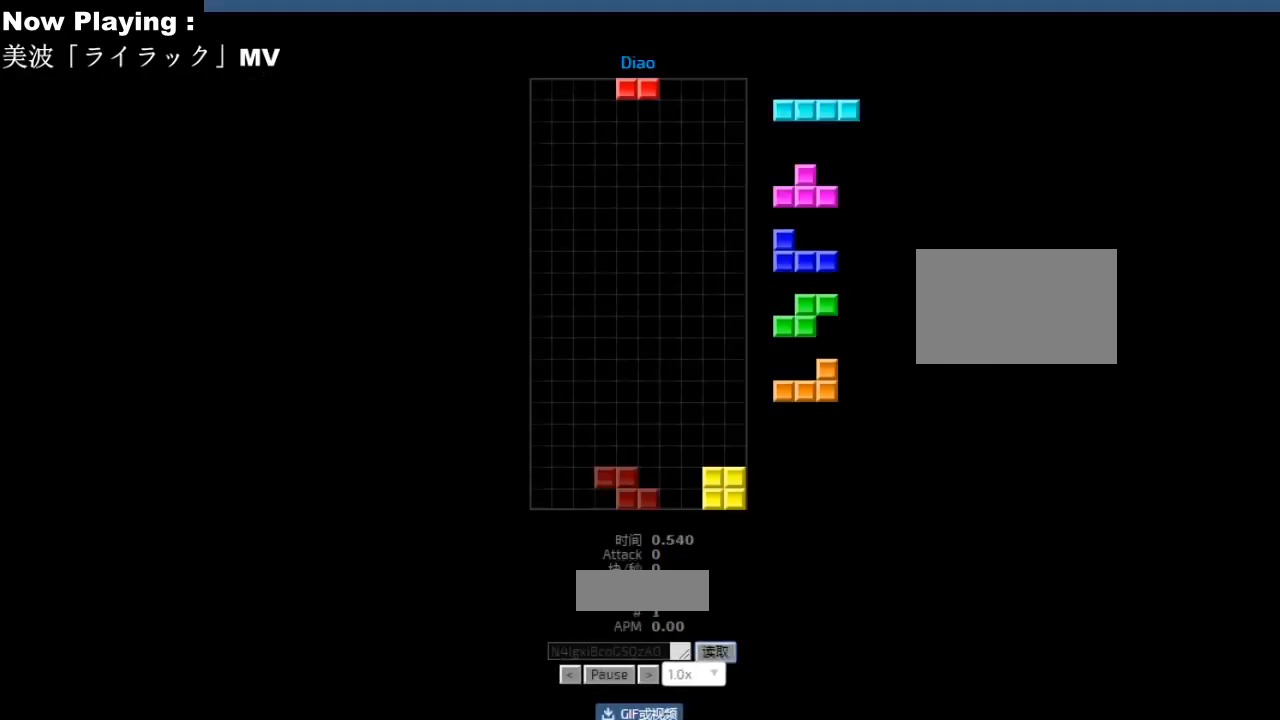
{"keys": ["hd"], "events": [[17, "hd", "up"], [50, "hl", "down"], [50, "sd", "down"], [83, "hl", "up"], [83, "sd", "up"], [167, "sd", "down"], [200, "hd", "down"], [200, "hl", "down"], [200, "sd", "up"], [233, "hd", "up"], [233, "hl", "up"], [500, "hd", "down"]]}
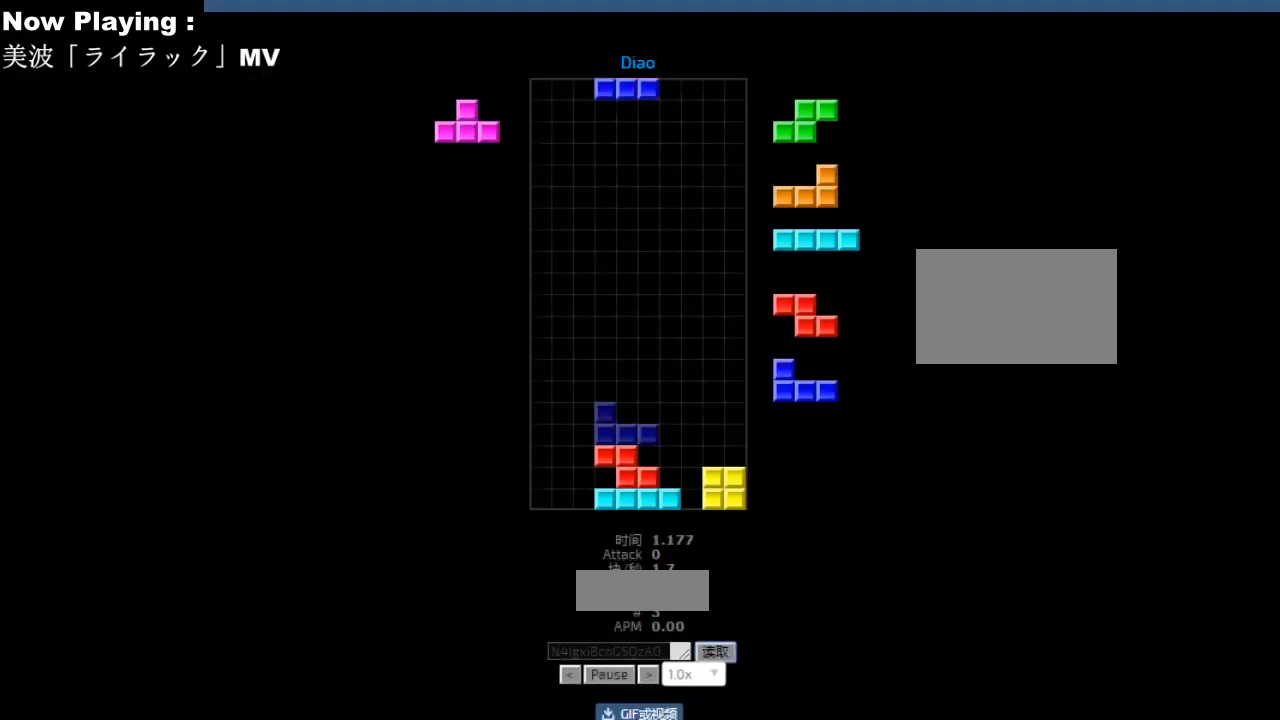
{"keys": [], "events": [[17, "ccw", "down"], [17, "hd", "up"], [50, "ccw", "up"], [67, "right", "down"], [150, "right", "up"], [233, "hd", "down"], [250, "cw", "down"], [250, "hd", "up"], [283, "cw", "up"], [283, "right", "down"], [300, "right", "up"], [367, "right", "down"], [383, "right", "up"]]}
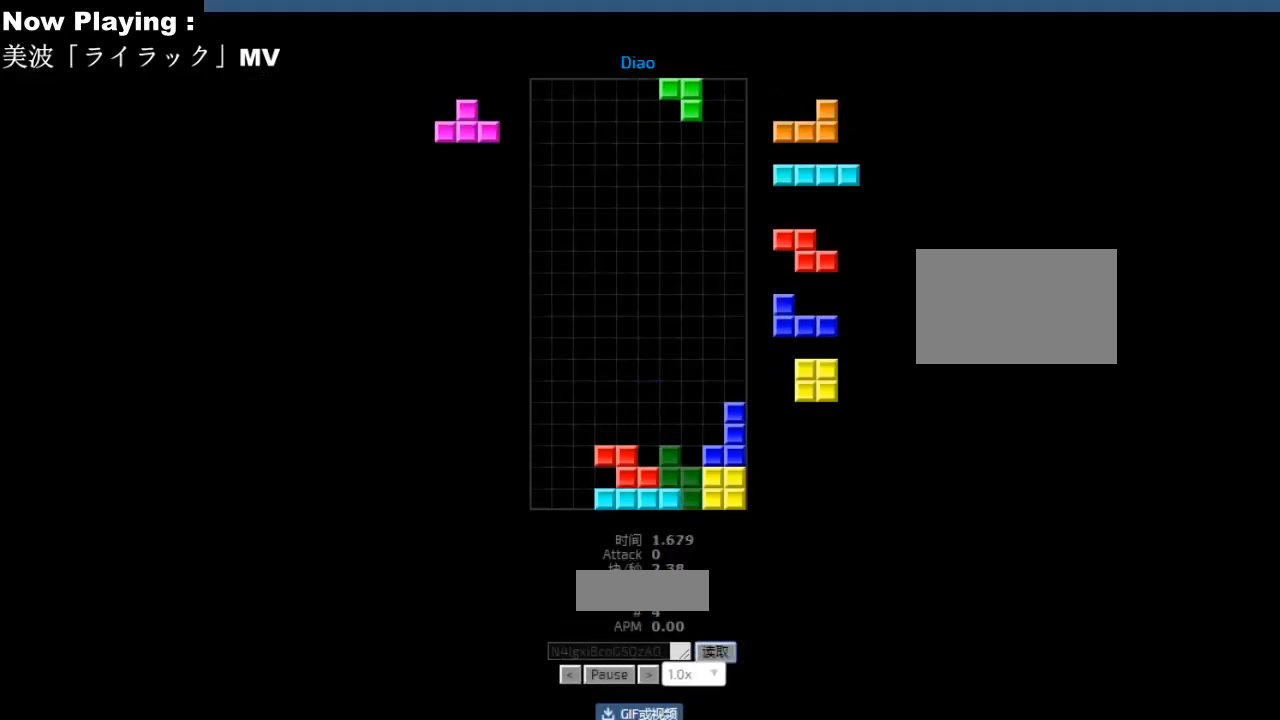
{"keys": ["ccw", "hd", "sd"], "events": [[83, "hd", "down"], [117, "hd", "up"], [117, "left", "down"], [133, "cw", "down"], [150, "left", "up"], [167, "cw", "up"], [183, "left", "down"], [200, "left", "up"], [217, "left", "down"], [267, "hd", "down"], [267, "left", "up"], [283, "hd", "up"], [317, "hl", "down"], [333, "ccw", "down"], [350, "hl", "up"], [350, "sd", "down"], [367, "ccw", "up"], [383, "sd", "up"], [400, "right", "down"], [483, "ccw", "down"], [483, "sd", "down"], [500, "hd", "down"], [500, "right", "up"]]}
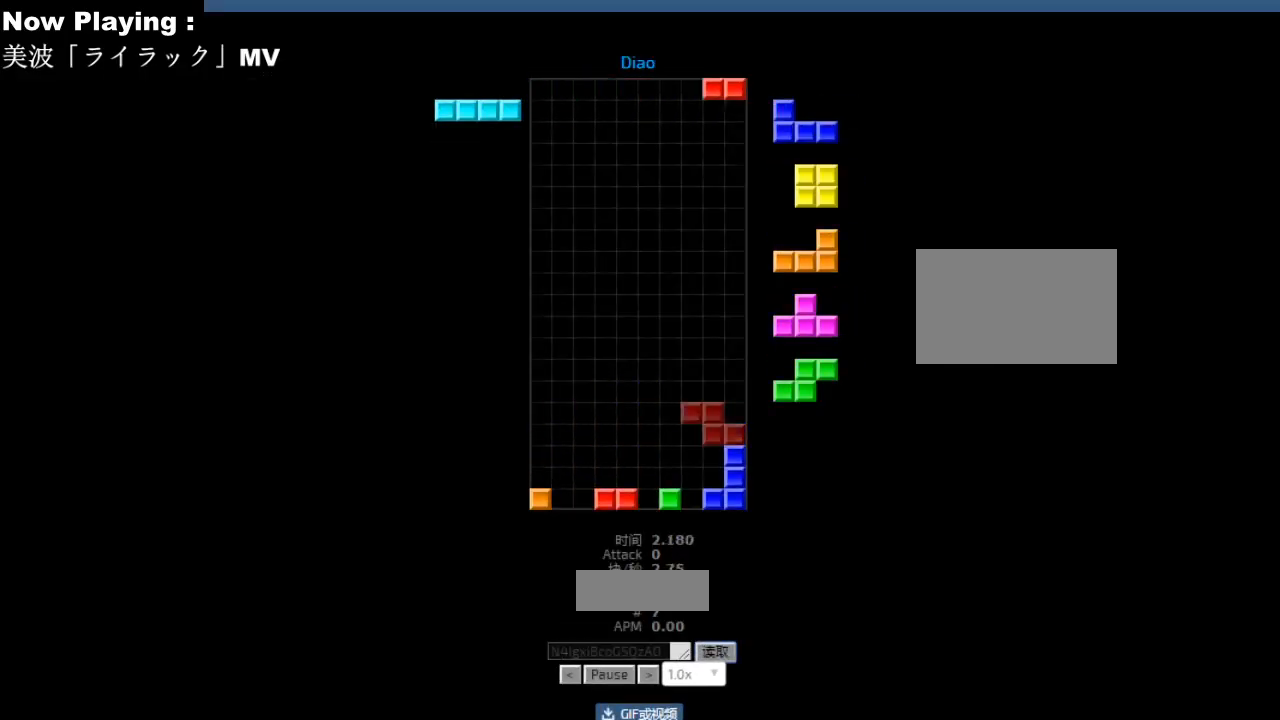
{"keys": ["cw", "right"], "events": [[17, "ccw", "up"], [17, "sd", "up"], [33, "hd", "up"], [33, "left", "down"], [117, "left", "up"], [217, "hd", "down"], [250, "hd", "up"], [267, "right", "down"], [283, "cw", "down"], [300, "right", "up"], [317, "cw", "up"], [433, "hd", "down"], [450, "hl", "down"], [467, "hd", "up"], [483, "cw", "down"], [483, "hl", "up"], [483, "right", "down"]]}
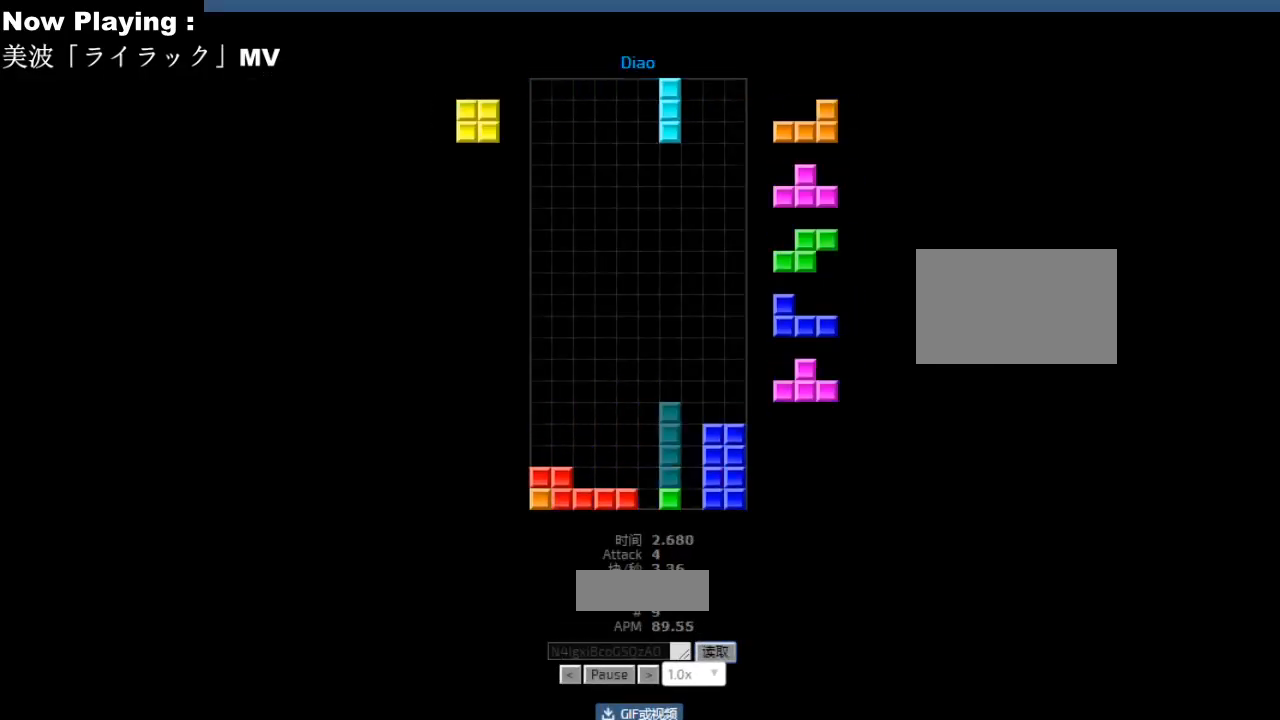
{"keys": [], "events": [[17, "cw", "up"], [17, "right", "up"], [83, "right", "down"], [117, "right", "up"], [150, "hd", "down"], [183, "hd", "up"], [183, "hl", "down"], [200, "left", "down"], [217, "hl", "up"], [267, "left", "up"], [367, "hd", "down"], [383, "hl", "down"], [400, "hd", "up"], [417, "hl", "up"], [417, "right", "down"], [500, "right", "up"]]}
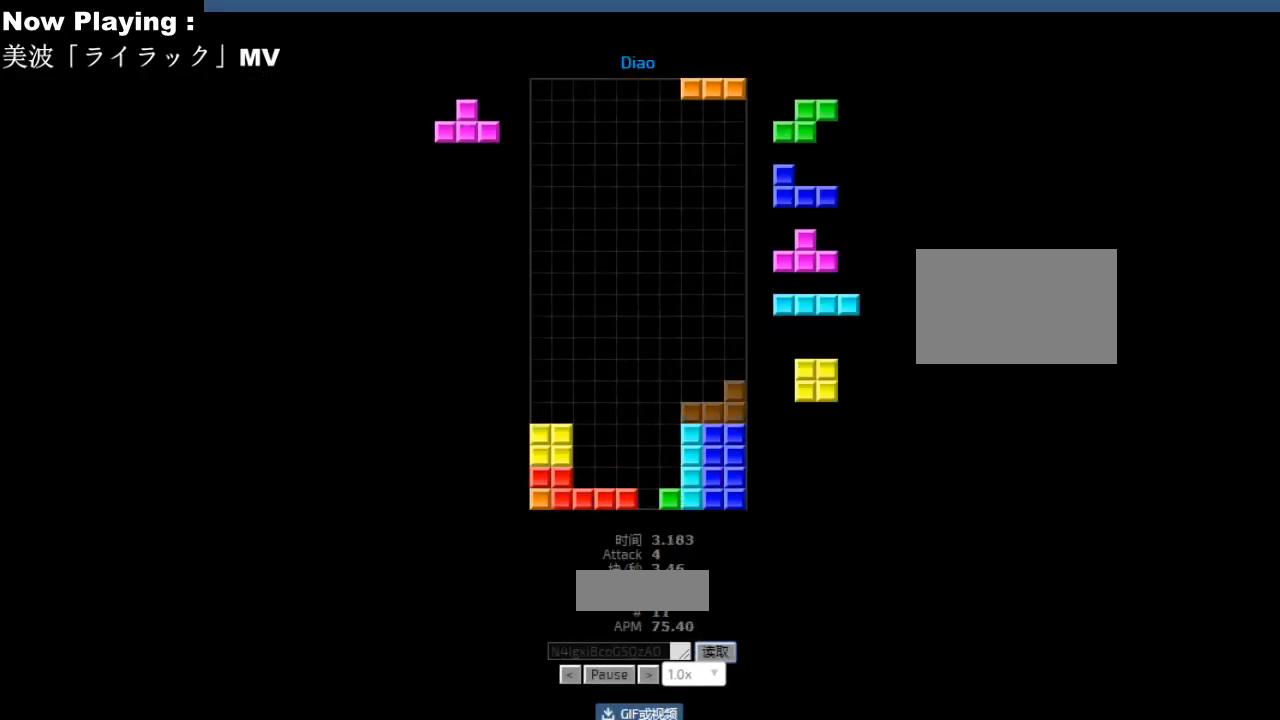
{"keys": ["ccw", "sd"], "events": [[83, "hd", "down"], [117, "hd", "up"], [150, "left", "down"], [183, "left", "up"], [217, "hd", "down"], [250, "hd", "up"], [250, "hl", "down"], [283, "ccw", "down"], [283, "hl", "up"], [283, "right", "down"], [300, "sd", "down"], [317, "ccw", "up"], [317, "right", "up"], [333, "sd", "up"], [383, "right", "down"], [417, "right", "up"], [483, "ccw", "down"], [500, "sd", "down"]]}
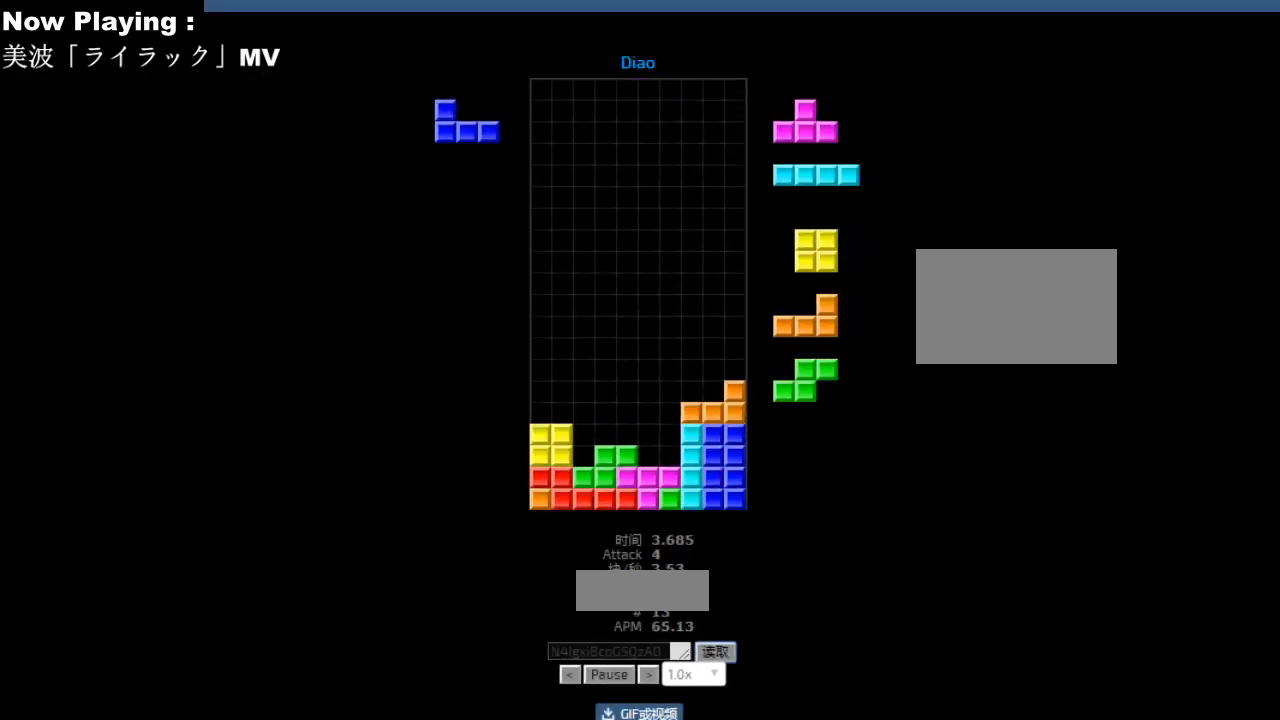
{"keys": [], "events": [[17, "ccw", "up"], [33, "sd", "up"], [67, "hd", "down"], [100, "hd", "up"], [117, "hl", "down"], [150, "hl", "up"], [150, "right", "down"], [167, "ccw", "down"], [183, "right", "up"], [200, "ccw", "up"], [283, "right", "down"], [317, "right", "up"], [450, "hd", "down"], [483, "hd", "up"]]}
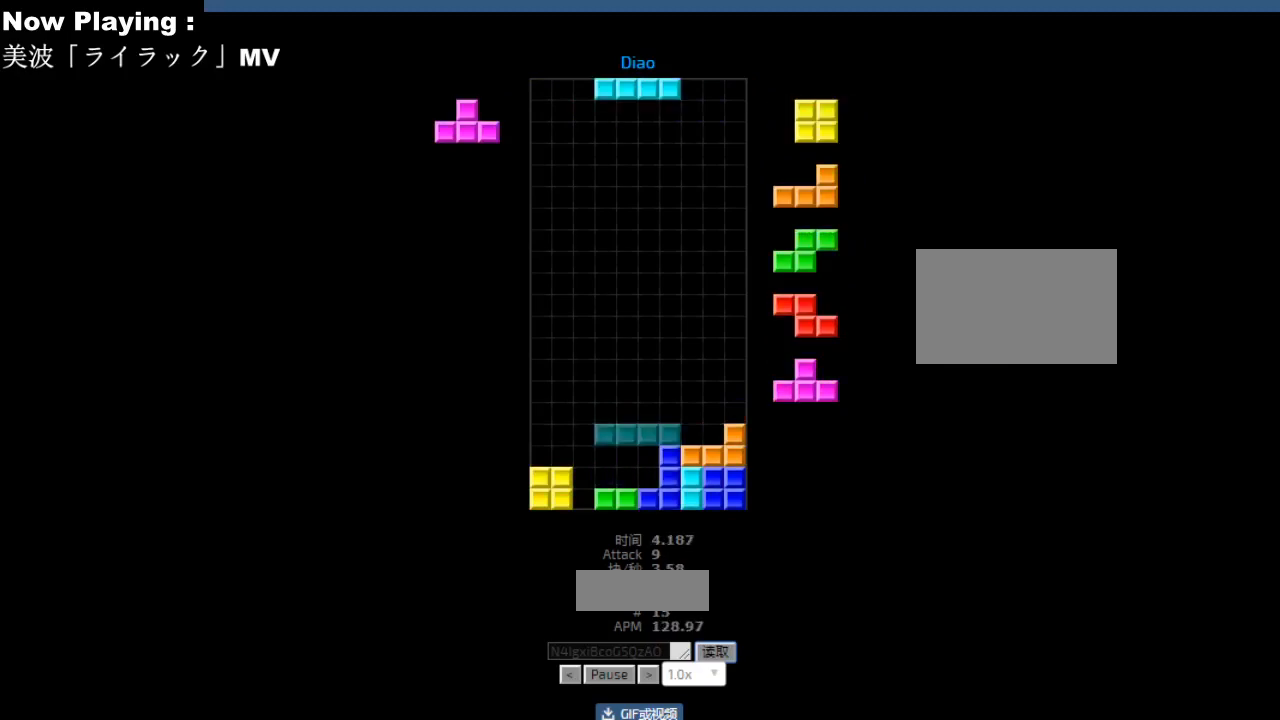
{"keys": ["right"], "events": [[17, "right", "down"], [33, "cw", "down"], [50, "right", "up"], [67, "cw", "up"], [183, "hd", "down"], [217, "hd", "up"], [250, "left", "down"], [333, "left", "up"], [450, "hd", "down"], [483, "hd", "up"], [500, "right", "down"]]}
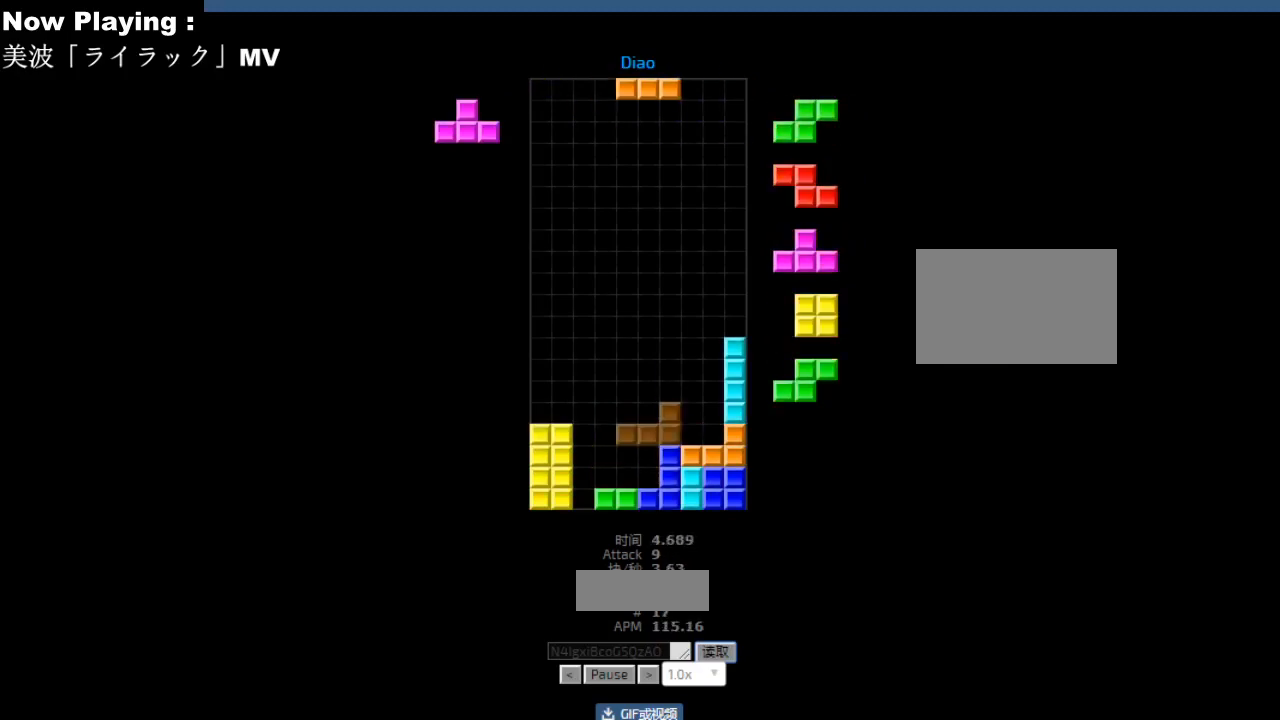
{"keys": [], "events": [[83, "right", "up"], [183, "left", "down"], [250, "left", "up"], [450, "left", "down"], [467, "hd", "down"], [483, "left", "up"], [500, "hd", "up"]]}
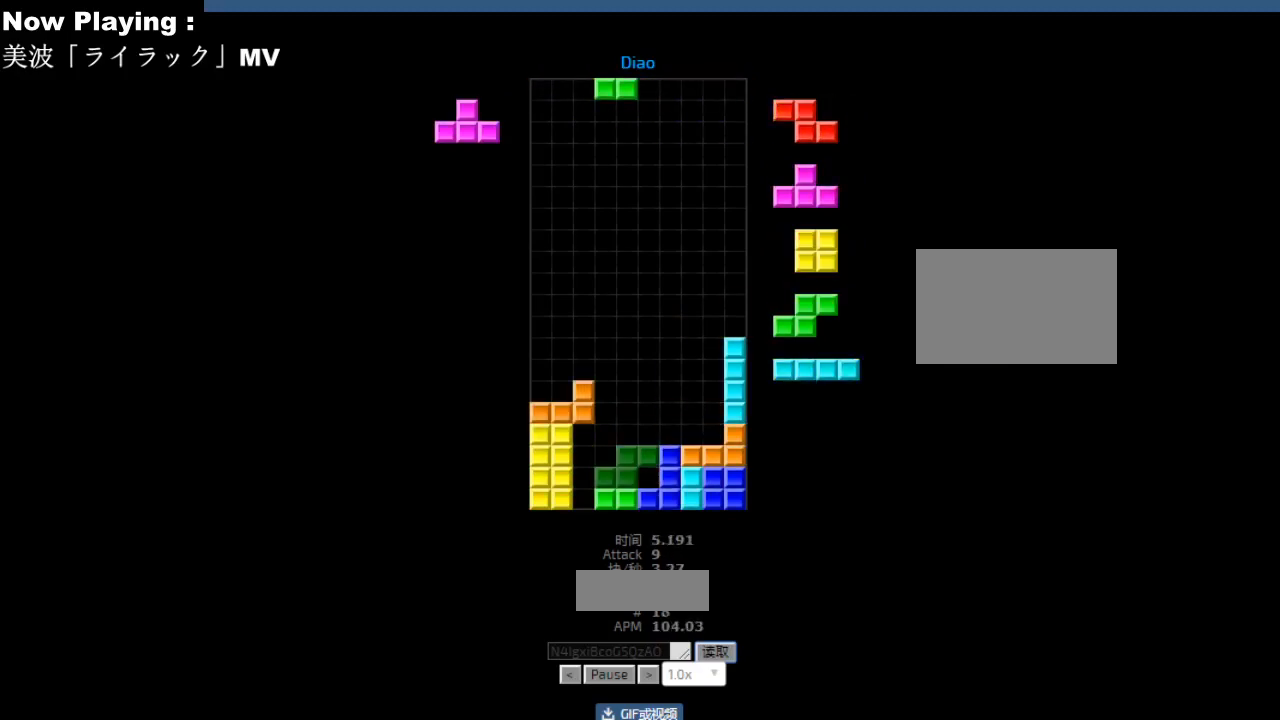
{"keys": [], "events": [[233, "hd", "down"], [267, "hd", "up"], [350, "hd", "down"], [383, "hd", "up"], [383, "sd", "down"], [417, "sd", "up"]]}
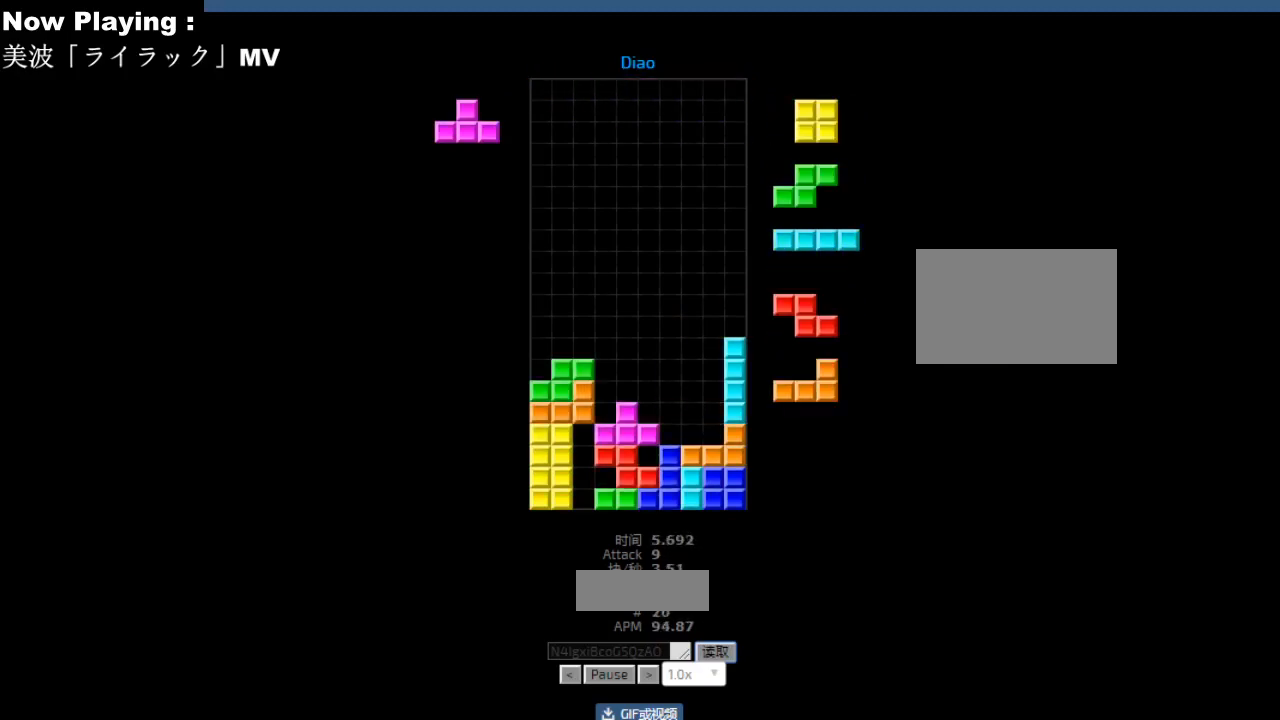
{"keys": ["sd"], "events": [[33, "left", "down"], [67, "left", "up"], [67, "sd", "down"], [117, "sd", "up"], [133, "cw", "down"], [150, "cw", "up"], [250, "hd", "down"], [267, "hd", "up"], [300, "right", "down"], [383, "right", "up"], [417, "left", "down"], [467, "left", "up"], [483, "hd", "down"], [483, "sd", "down"], [500, "hd", "up"]]}
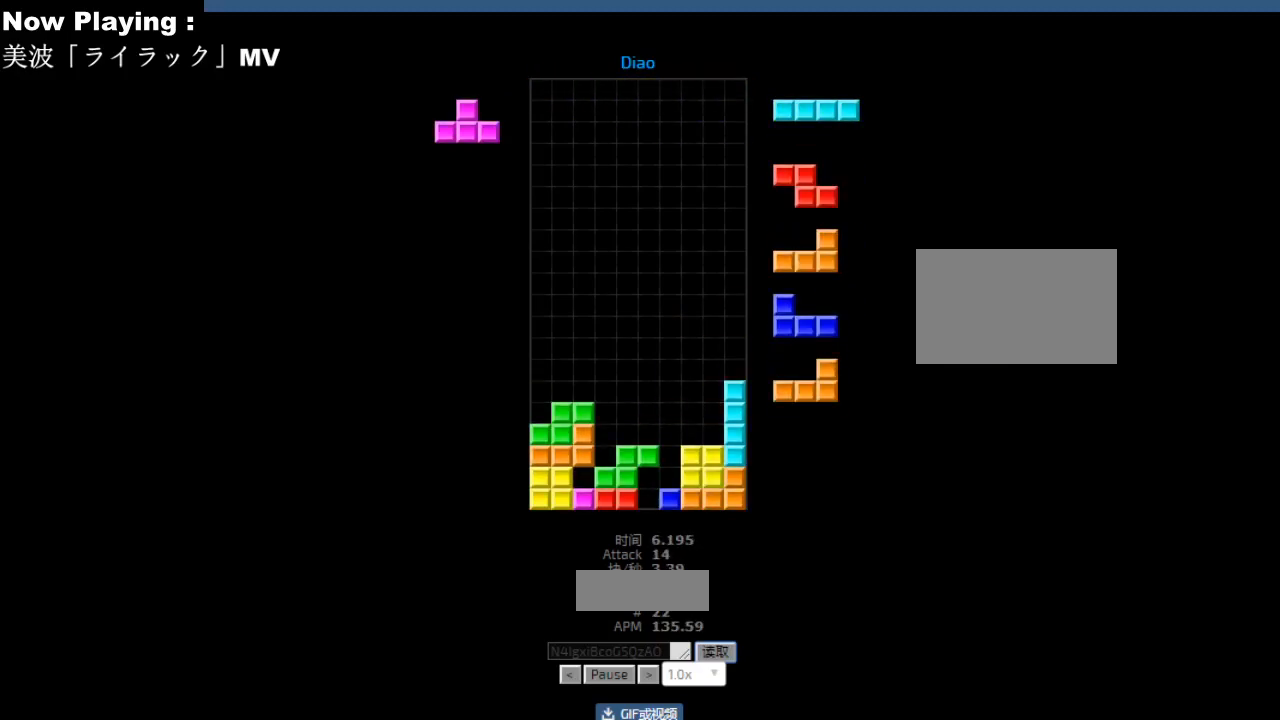
{"keys": [], "events": [[17, "sd", "up"], [50, "left", "down"], [83, "left", "up"], [200, "sd", "down"], [217, "sd", "up"], [267, "hd", "down"], [300, "hd", "up"], [300, "hl", "down"], [333, "ccw", "down"], [333, "hl", "up"], [333, "sd", "down"], [350, "right", "down"], [367, "ccw", "up"], [367, "sd", "up"], [383, "right", "up"], [433, "right", "down"], [467, "right", "up"]]}
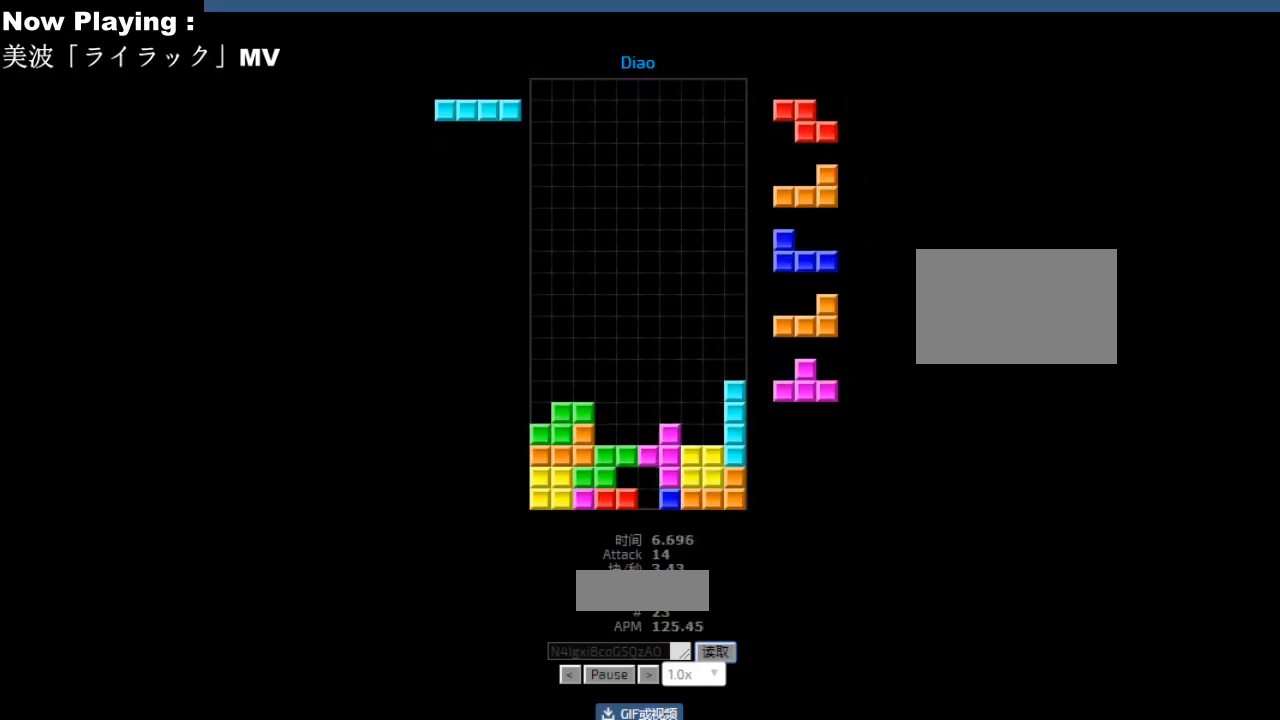
{"keys": [], "events": [[50, "ccw", "down"], [50, "sd", "down"], [83, "ccw", "up"], [83, "hd", "down"], [83, "sd", "up"], [117, "hd", "up"], [133, "cw", "down"], [133, "right", "down"], [167, "cw", "up"], [167, "right", "up"], [233, "right", "down"], [267, "right", "up"], [333, "hd", "down"], [367, "ccw", "down"], [367, "hd", "up"], [383, "left", "down"], [400, "ccw", "up"], [467, "left", "up"]]}
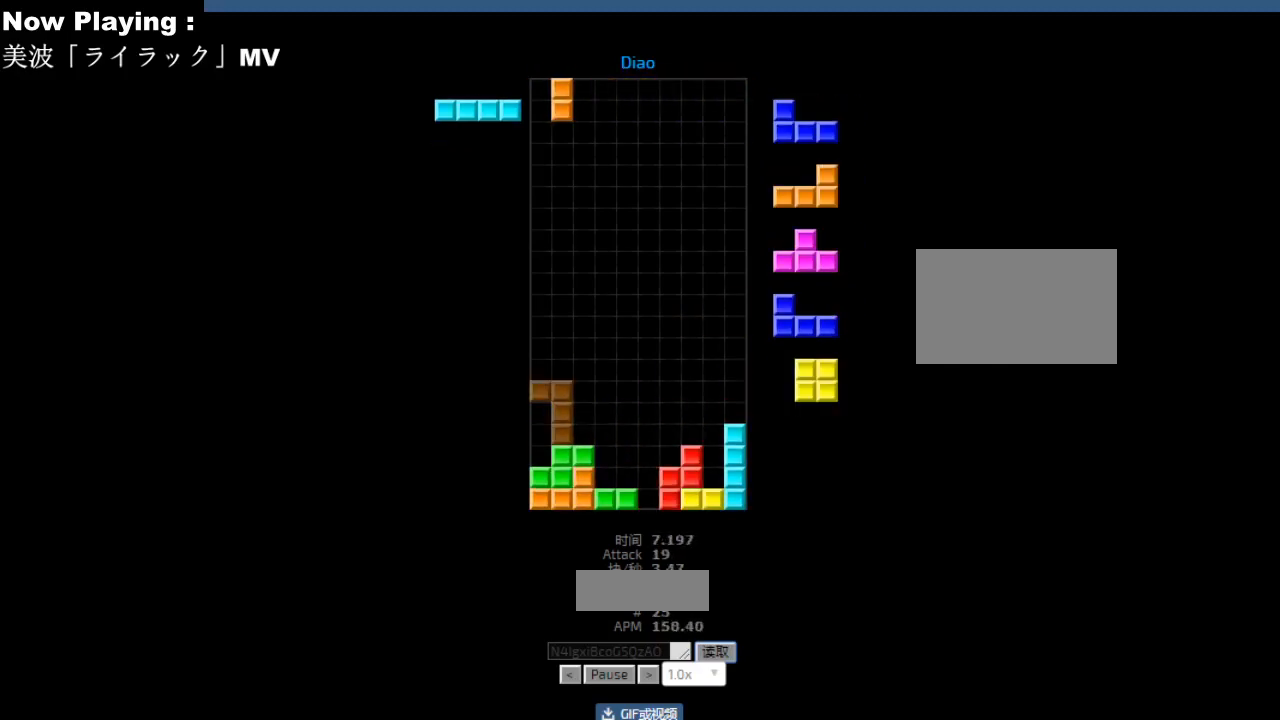
{"keys": [], "events": [[17, "cw", "down"], [50, "cw", "up"], [283, "hl", "down"], [317, "hl", "up"], [333, "ccw", "down"], [367, "ccw", "up"], [400, "right", "down"], [483, "right", "up"]]}
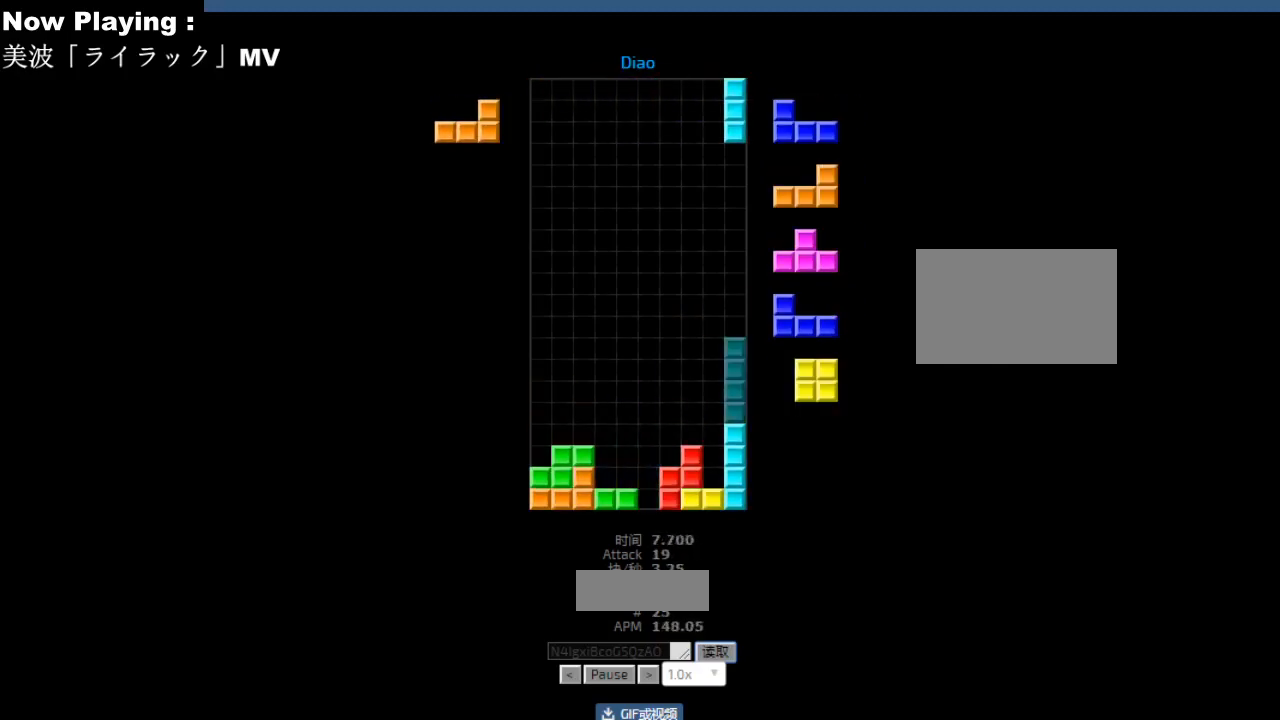
{"keys": [], "events": [[50, "left", "down"], [83, "hd", "down"], [83, "left", "up"], [117, "hd", "up"], [117, "hl", "down"], [150, "hl", "up"], [167, "cw", "down"], [183, "left", "down"], [200, "cw", "up"], [217, "left", "up"]]}
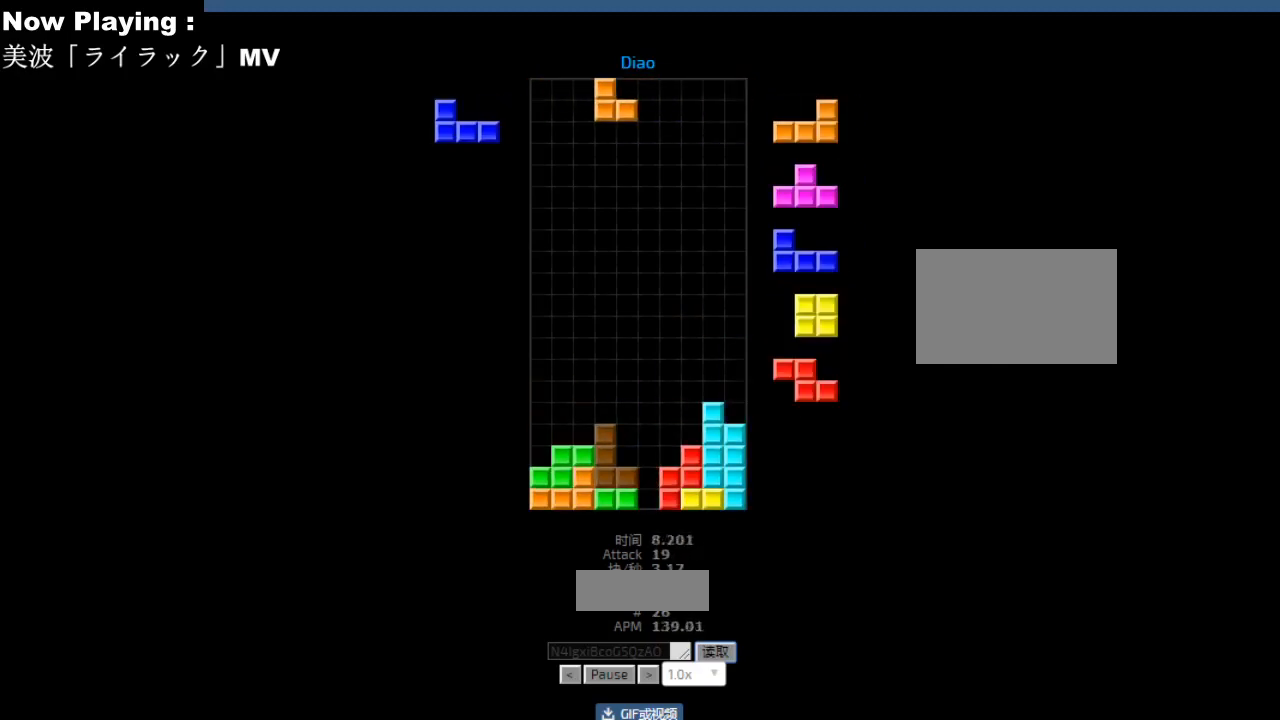
{"keys": ["cw"], "events": [[33, "hd", "down"], [67, "hd", "up"], [83, "left", "down"], [100, "cw", "down"], [117, "left", "up"], [133, "cw", "up"], [183, "cw", "down"], [217, "cw", "up"], [267, "hd", "down"], [300, "hd", "up"], [317, "hl", "down"], [350, "hl", "up"], [367, "left", "down"], [383, "cw", "down"], [400, "left", "up"], [417, "cw", "up"], [500, "cw", "down"]]}
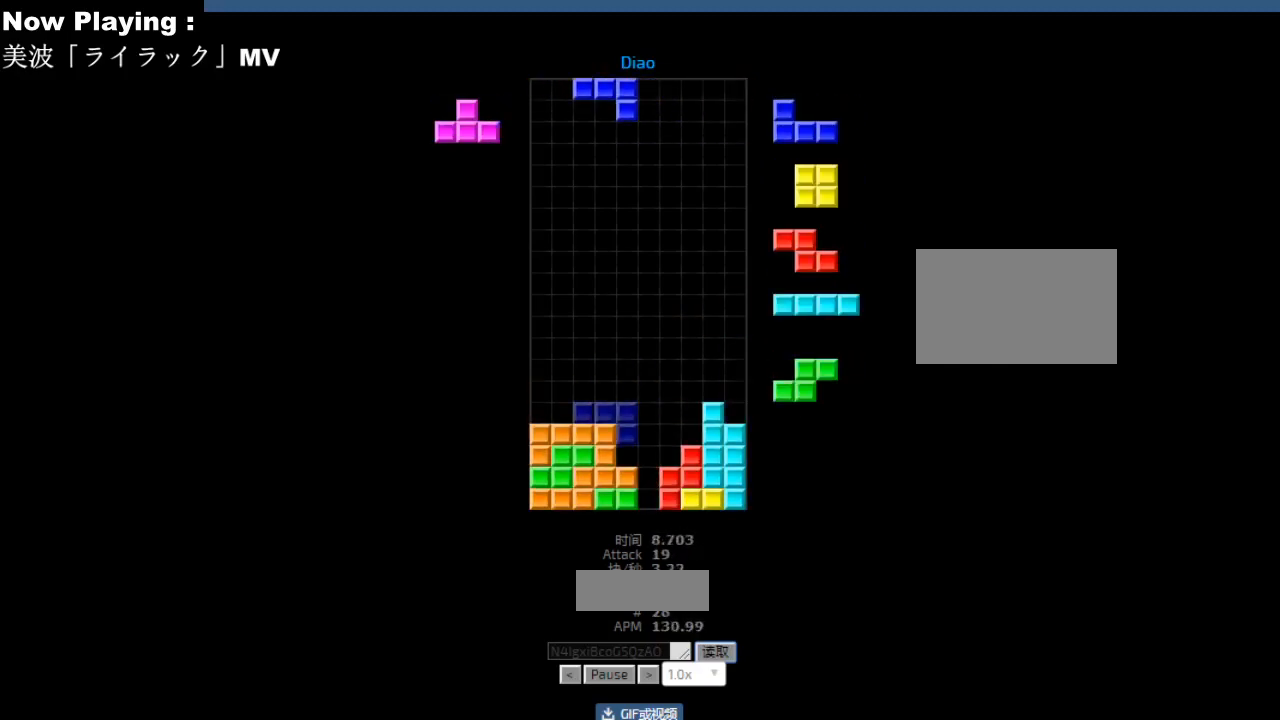
{"keys": [], "events": [[33, "cw", "up"], [183, "hd", "down"], [217, "hd", "up"], [283, "hl", "down"], [300, "cw", "down"], [317, "hl", "up"], [333, "cw", "up"], [367, "right", "down"], [400, "right", "up"], [400, "sd", "down"], [433, "sd", "up"]]}
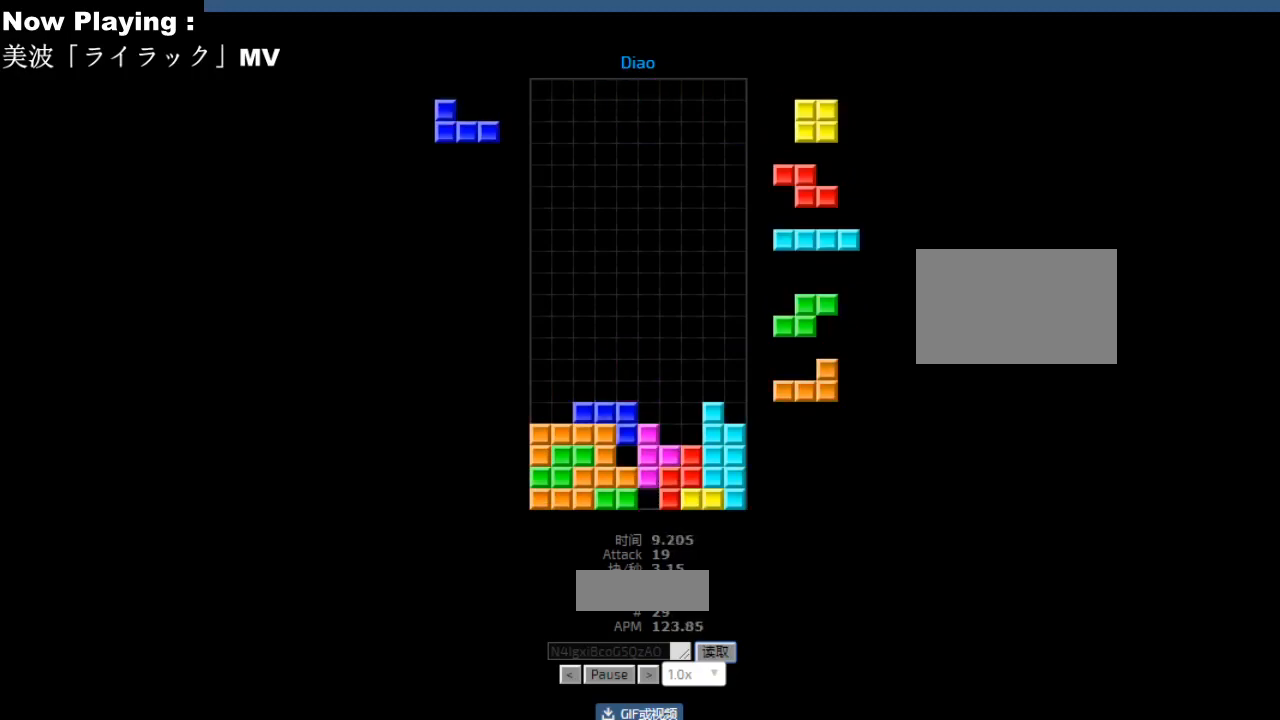
{"keys": [], "events": [[50, "cw", "down"], [83, "cw", "up"], [117, "sd", "down"], [150, "hd", "down"], [150, "sd", "up"], [183, "hd", "up"], [200, "left", "down"], [283, "left", "up"], [383, "hd", "down"], [417, "hd", "up"], [433, "right", "down"], [467, "right", "up"]]}
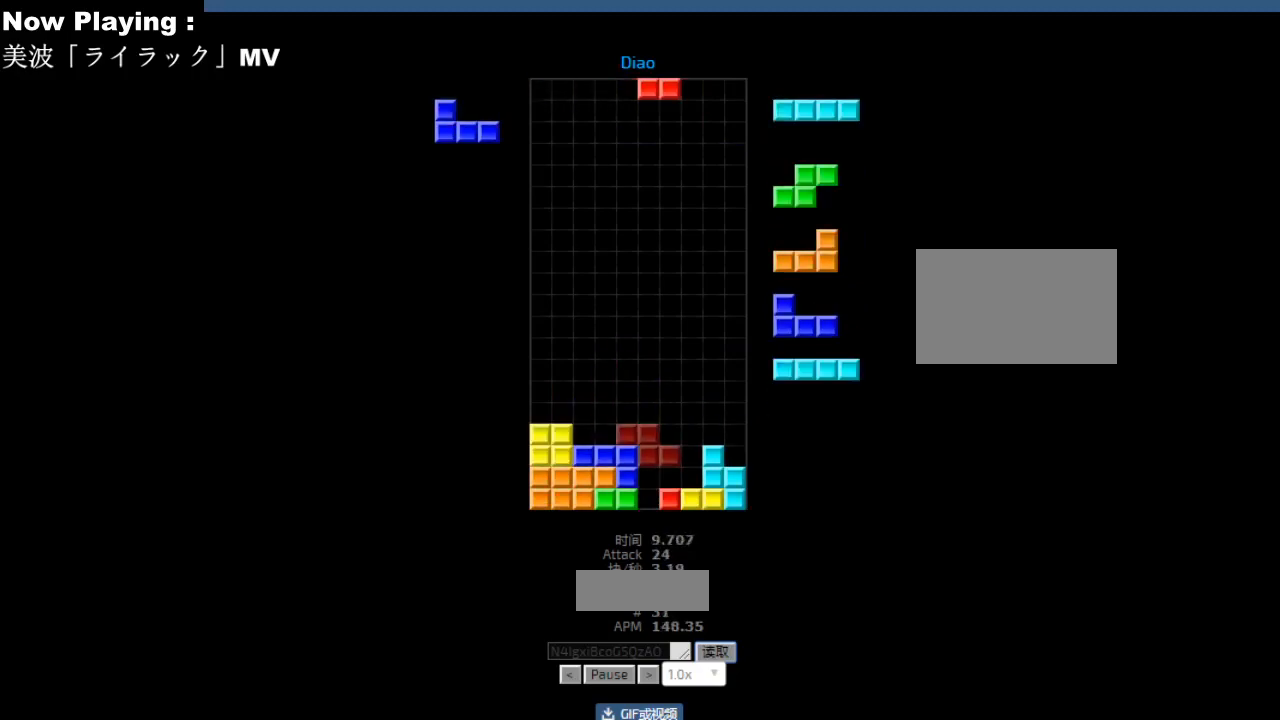
{"keys": [], "events": [[17, "hd", "down"], [50, "hd", "up"], [67, "right", "down"], [83, "cw", "down"], [100, "right", "up"], [117, "cw", "up"], [233, "hd", "down"], [267, "hd", "up"], [283, "left", "down"], [317, "left", "up"], [350, "hd", "down"], [383, "hd", "up"], [400, "hl", "down"], [400, "right", "down"], [417, "cw", "down"], [433, "hl", "up"], [433, "right", "up"], [450, "cw", "up"]]}
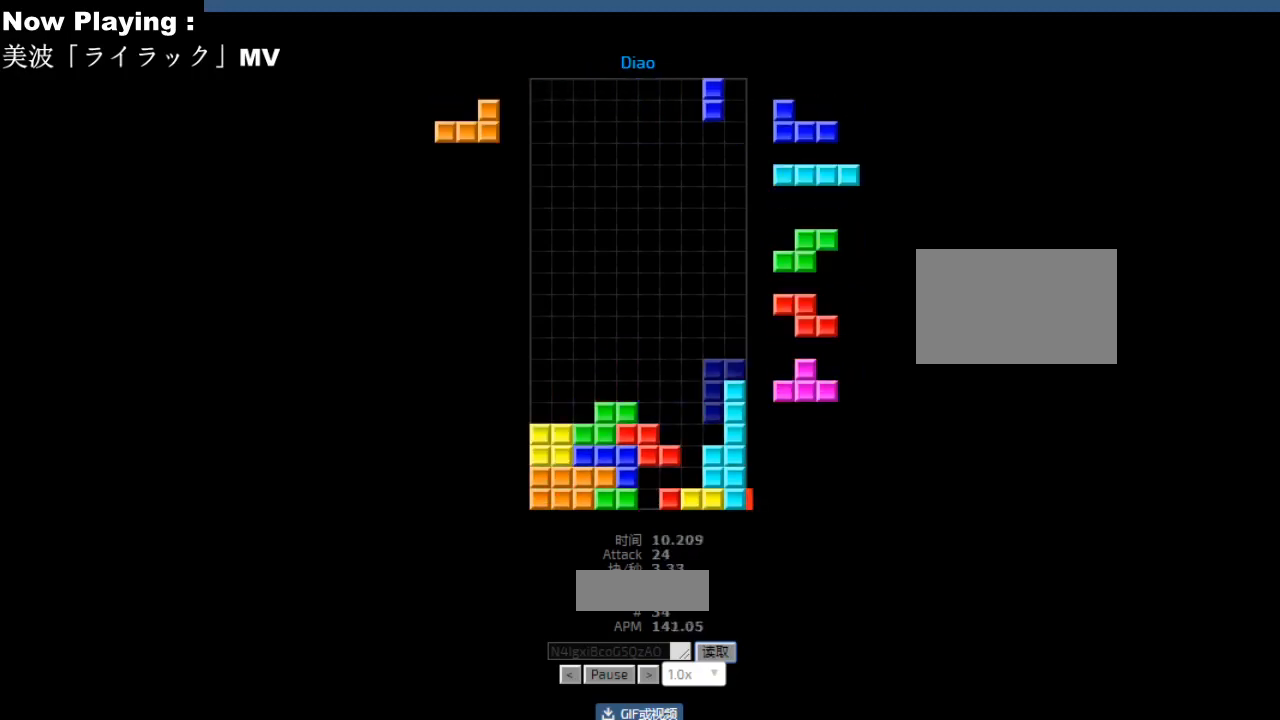
{"keys": [], "events": [[67, "hd", "down"], [83, "left", "down"], [117, "hd", "up"], [167, "left", "up"], [250, "hd", "down"], [283, "hd", "up"], [300, "hl", "down"], [317, "left", "down"], [333, "hl", "up"], [400, "left", "up"], [450, "right", "down"], [483, "right", "up"]]}
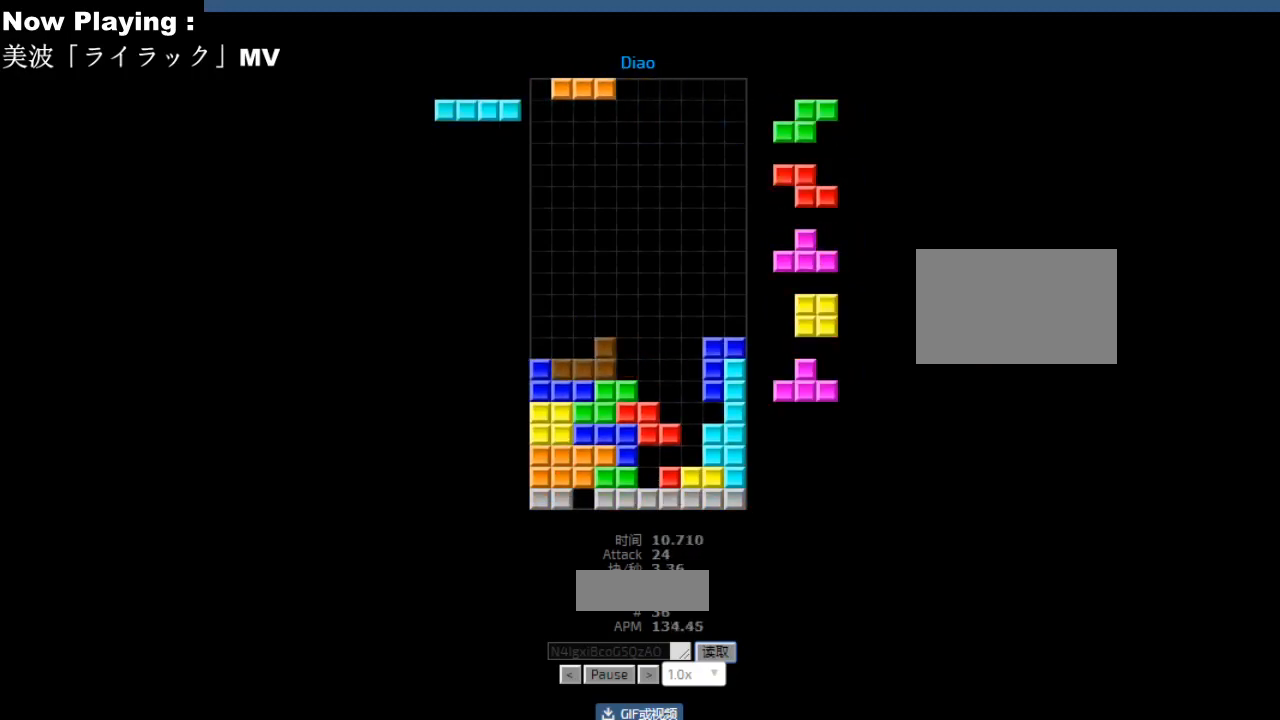
{"keys": [], "events": [[33, "hd", "down"], [50, "hd", "up"], [100, "left", "down"], [117, "left", "up"], [183, "left", "down"], [200, "left", "up"]]}
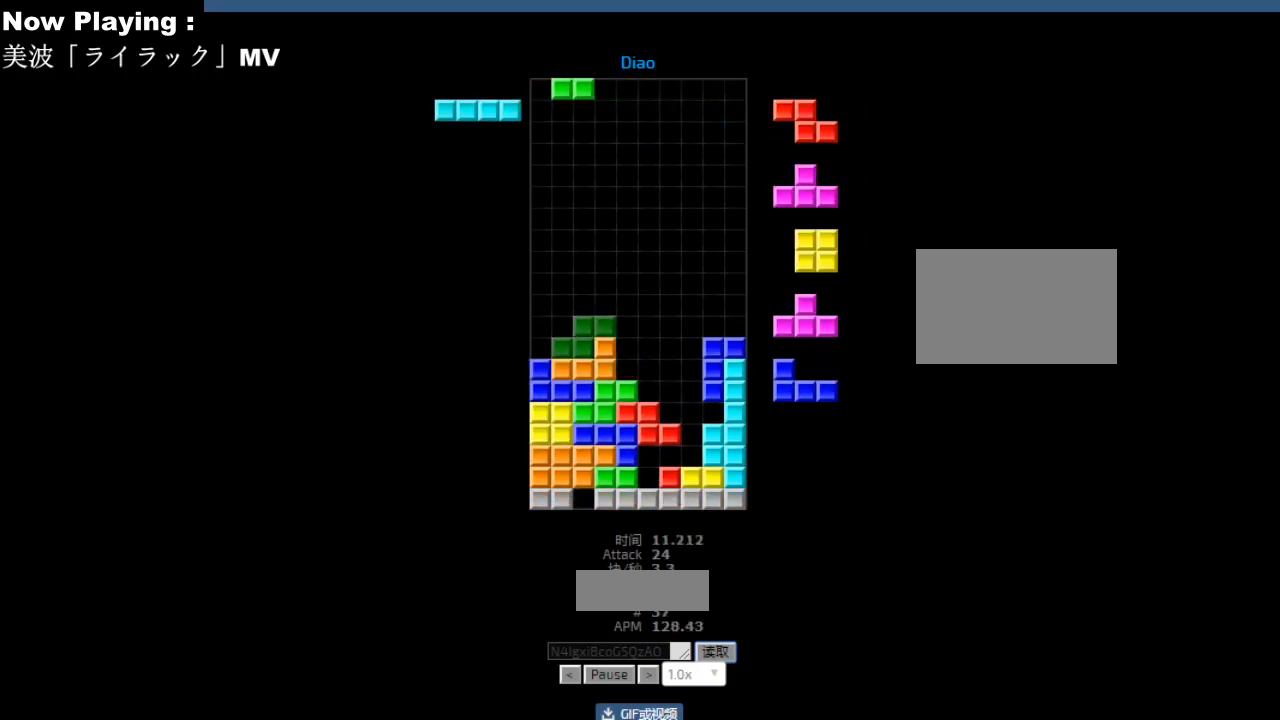
{"keys": [], "events": [[467, "cw", "down"], [500, "cw", "up"]]}
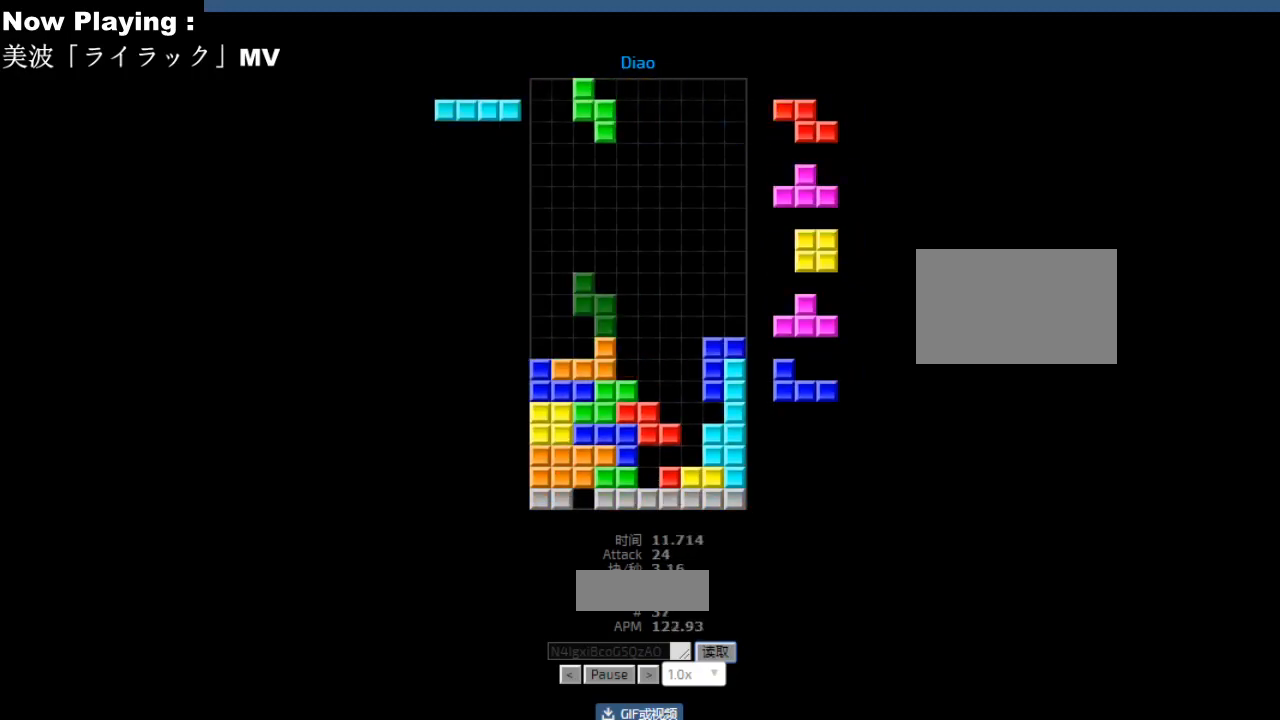
{"keys": ["ccw", "right", "sd"], "events": [[100, "right", "down"], [133, "right", "up"], [233, "hd", "down"], [267, "hd", "up"], [267, "hl", "down"], [283, "right", "down"], [300, "hl", "up"], [317, "cw", "down"], [350, "cw", "up"], [367, "right", "up"], [433, "hd", "down"], [467, "hd", "up"], [483, "ccw", "down"], [500, "right", "down"], [500, "sd", "down"]]}
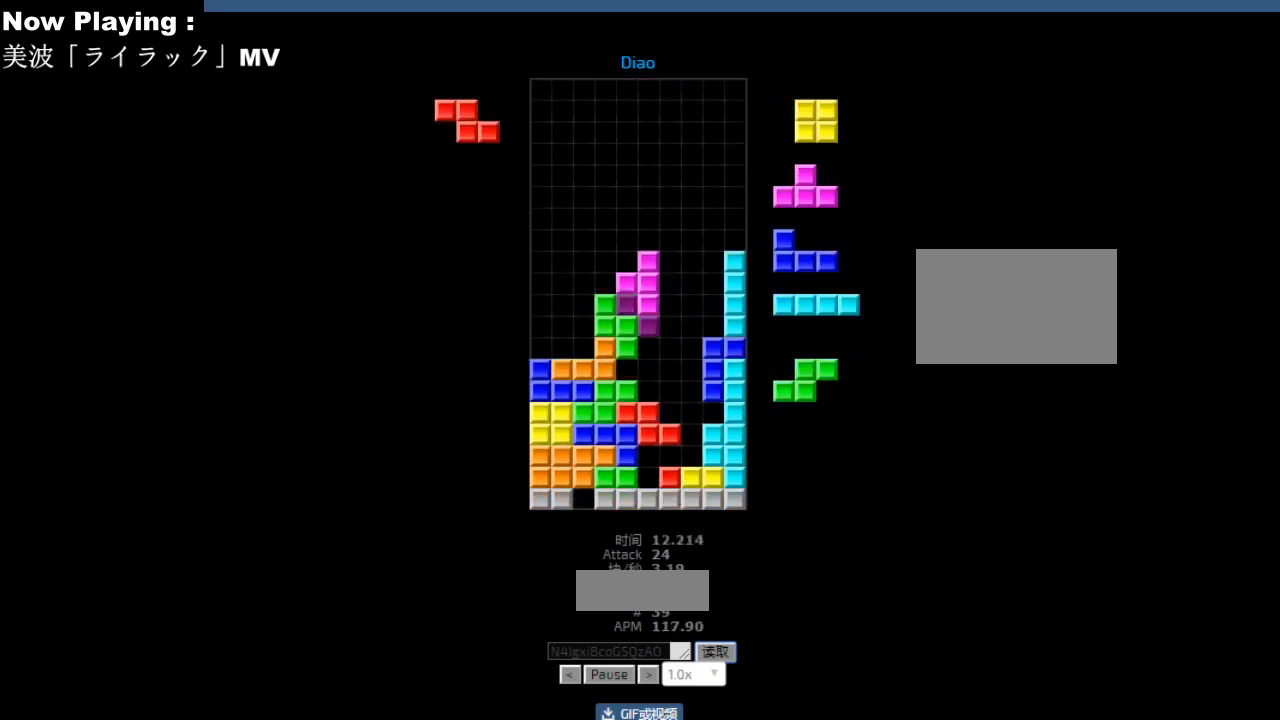
{"keys": [], "events": [[17, "ccw", "up"], [33, "right", "up"], [33, "sd", "up"], [100, "right", "down"], [133, "right", "up"], [283, "sd", "down"], [300, "hd", "down"], [317, "sd", "up"], [333, "hd", "up"], [333, "hl", "down"], [367, "cw", "down"], [367, "hl", "up"], [367, "right", "down"], [400, "cw", "up"], [400, "right", "up"], [467, "right", "down"], [500, "right", "up"]]}
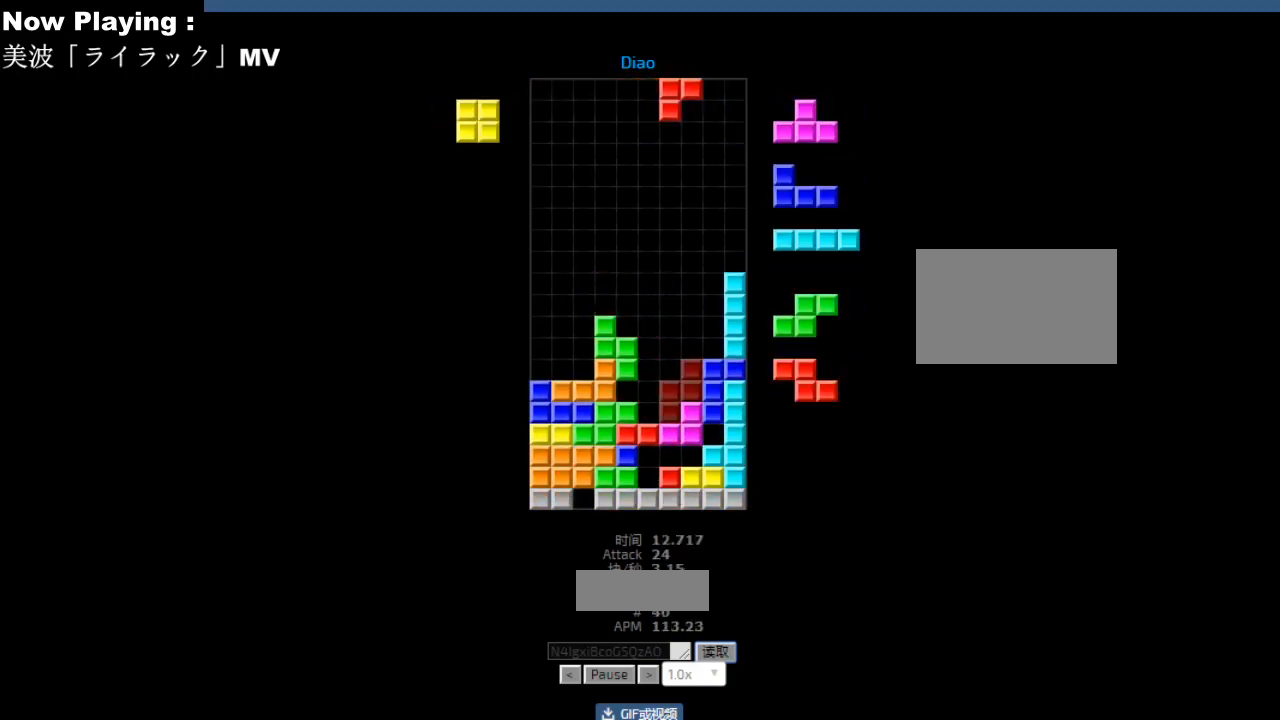
{"keys": [], "events": [[183, "hd", "down"], [217, "hd", "up"]]}
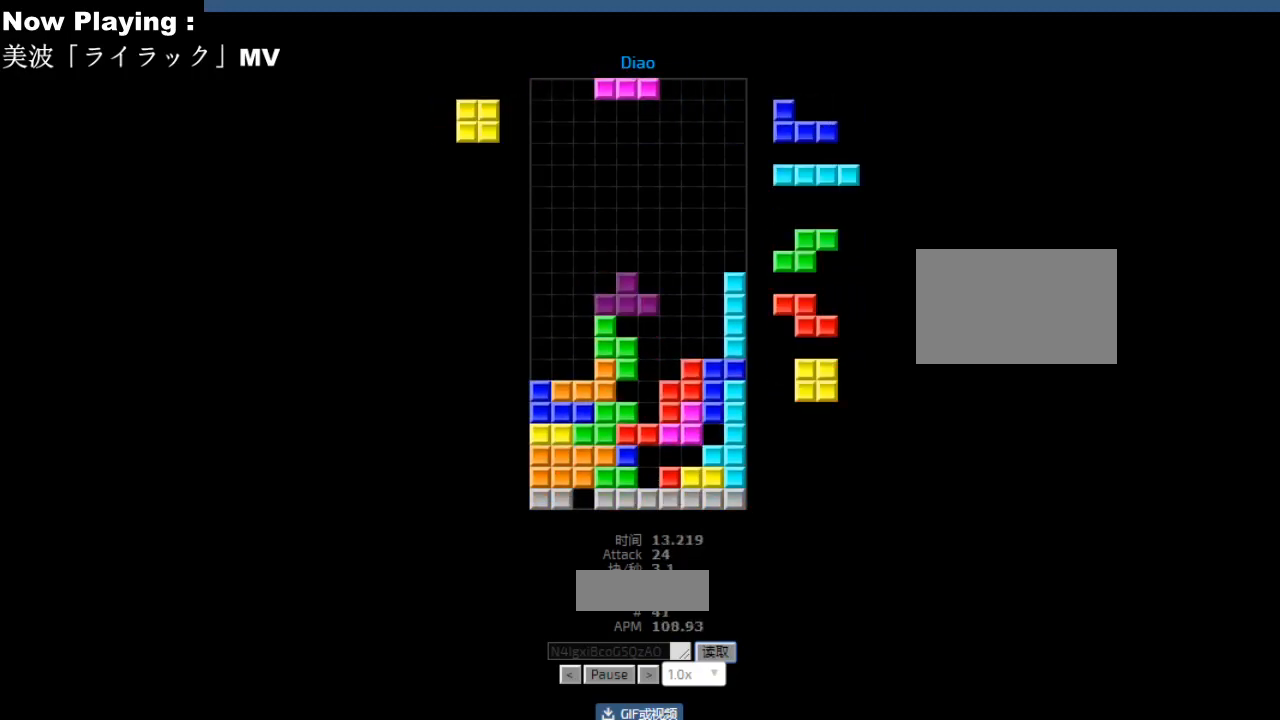
{"keys": ["left"], "events": [[83, "hl", "down"], [100, "left", "down"], [117, "hl", "up"], [183, "left", "up"], [217, "right", "down"], [250, "right", "up"], [317, "hd", "down"], [350, "hd", "up"], [350, "left", "down"], [383, "cw", "down"], [417, "cw", "up"], [433, "left", "up"], [467, "left", "down"]]}
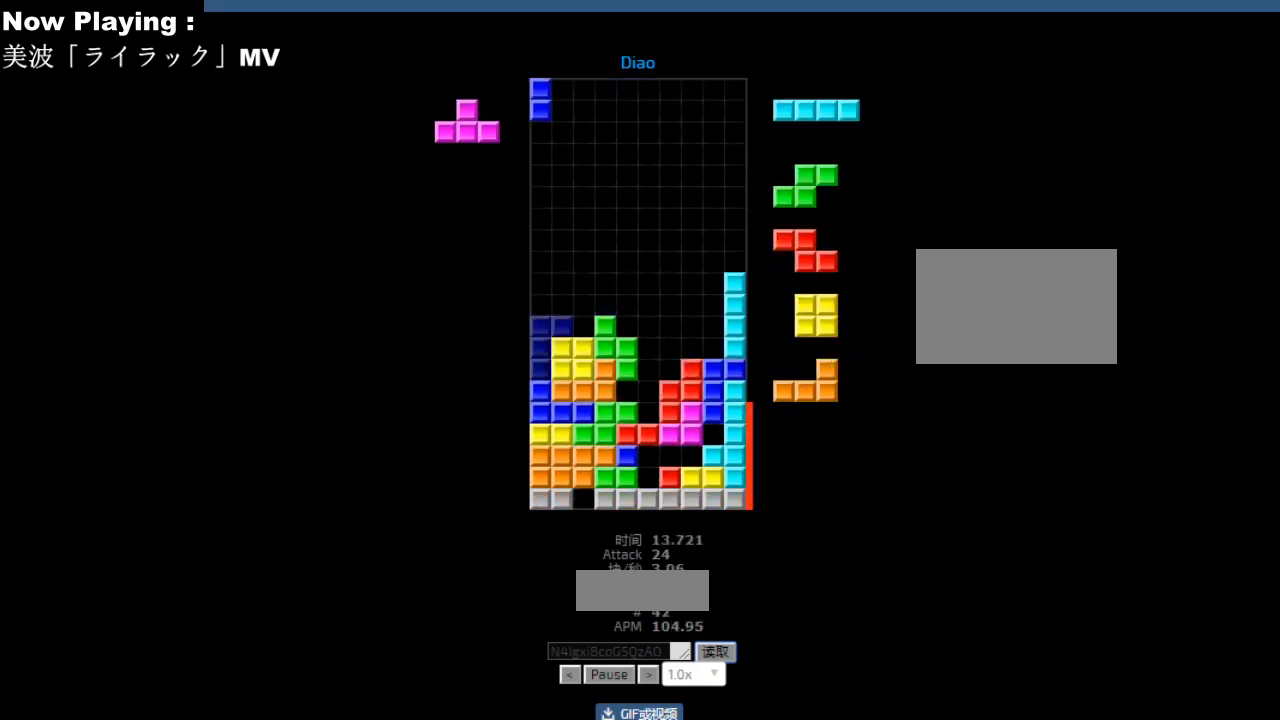
{"keys": [], "events": [[50, "hd", "down"], [50, "left", "up"], [83, "ccw", "down"], [83, "hd", "up"], [117, "ccw", "up"], [133, "left", "down"], [217, "hd", "down"], [217, "left", "up"], [233, "ccw", "down"], [250, "hd", "up"], [267, "ccw", "up"], [283, "right", "down"], [317, "right", "up"], [383, "hd", "down"], [417, "hd", "up"], [433, "cw", "down"], [433, "right", "down"], [467, "cw", "up"], [467, "right", "up"]]}
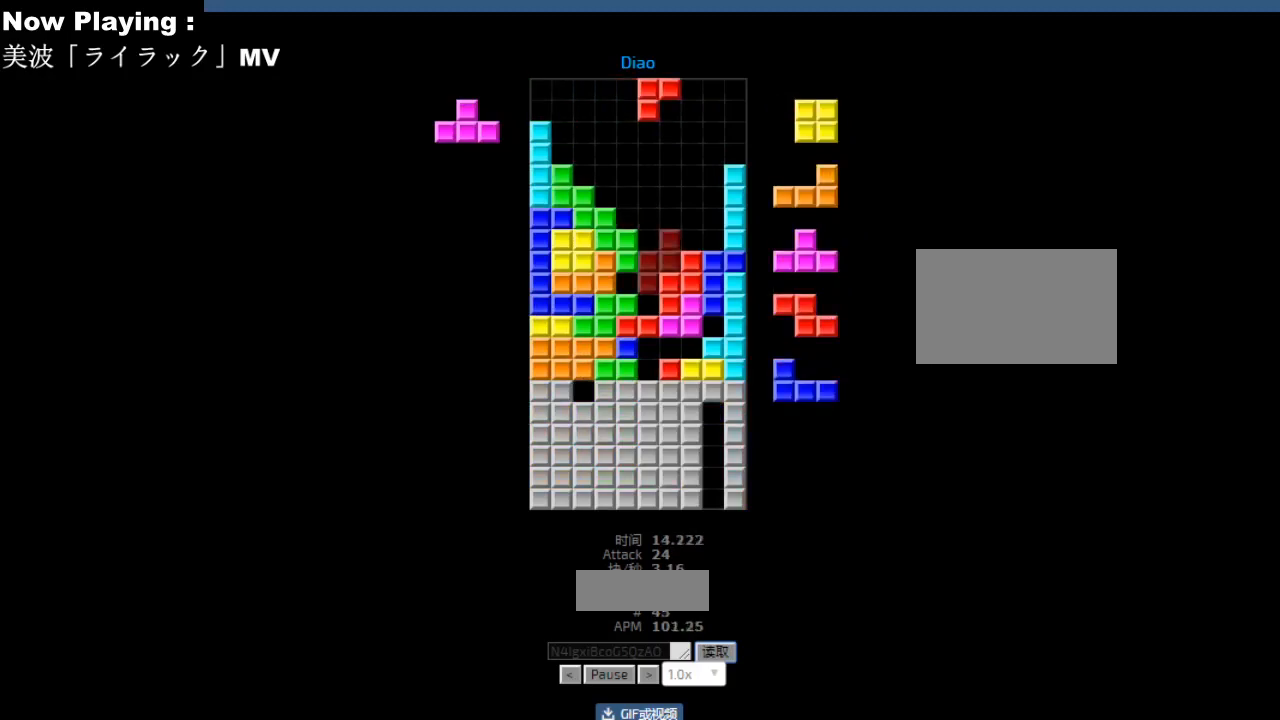
{"keys": [], "events": [[33, "right", "down"], [67, "right", "up"], [150, "hd", "down"], [183, "hd", "up"], [217, "left", "down"], [250, "left", "up"]]}